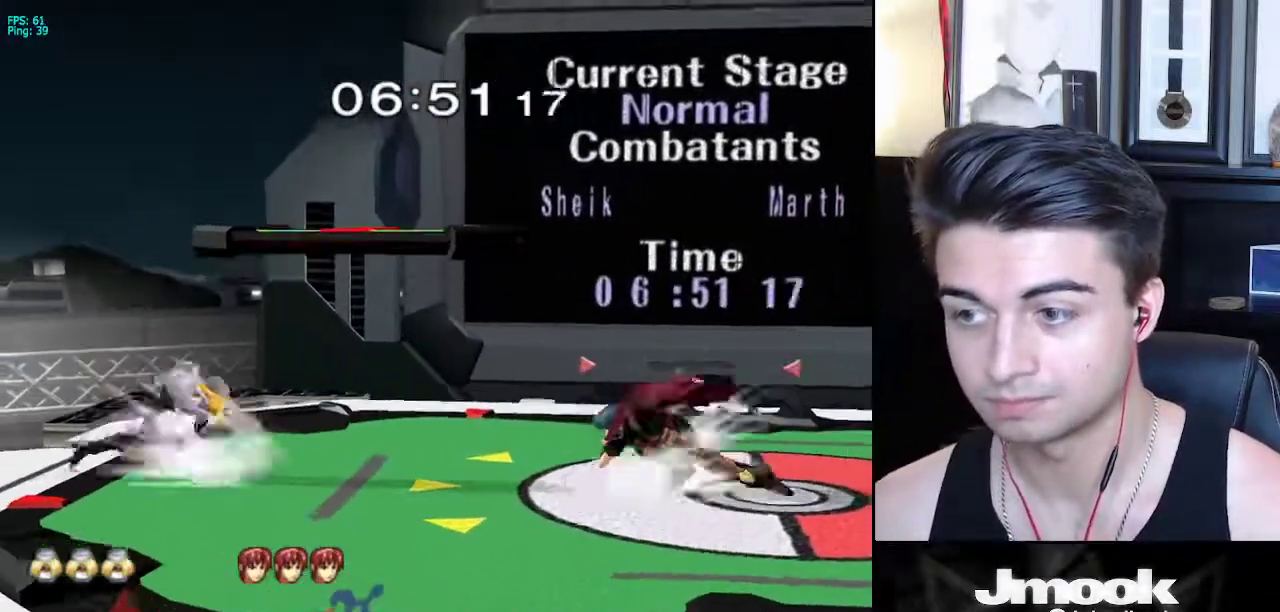
Gameplay with a controller (Nintendo layout); each line is a JSON object with the inputs held at the frame after it. "events" lists button and stick changes between this image and that frame as [ms after this image, input, new state], when the widget could be followed in between. Not read: L3 R3 START.
{"buttons": ["X", "L1", "R1"], "left_stick": "right", "right_stick": "center", "events": [[167, "L1", "down"], [417, "X", "down"], [483, "R1", "down"]]}
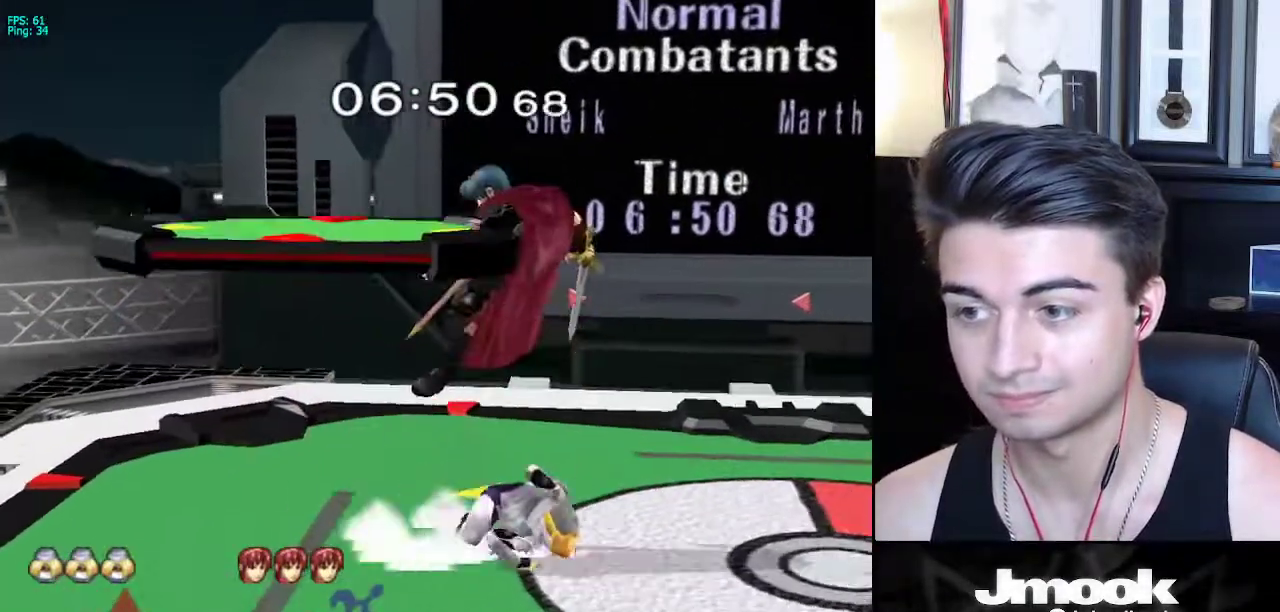
{"buttons": [], "left_stick": "up", "right_stick": "center", "events": [[33, "X", "up"], [67, "L1", "up"], [83, "R1", "up"], [133, "left_stick", "center"], [183, "left_stick", "up-left"], [267, "left_stick", "up"], [283, "A", "down"], [383, "A", "up"]]}
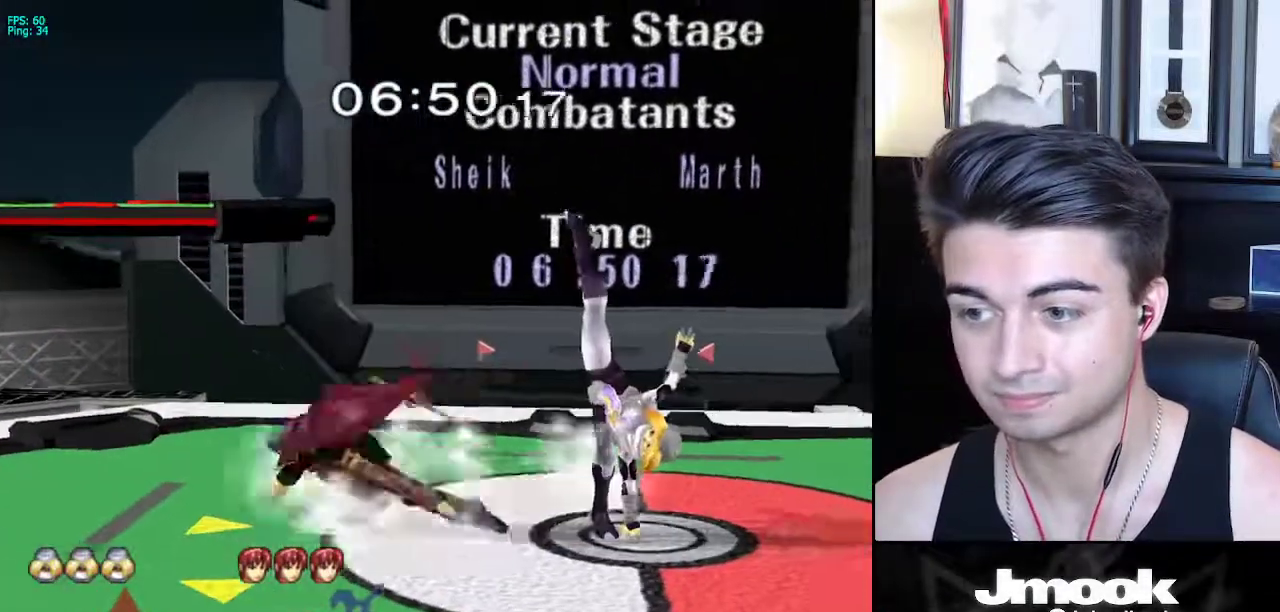
{"buttons": [], "left_stick": "center", "right_stick": "center", "events": [[200, "left_stick", "left"], [300, "A", "down"], [400, "A", "up"], [500, "left_stick", "center"]]}
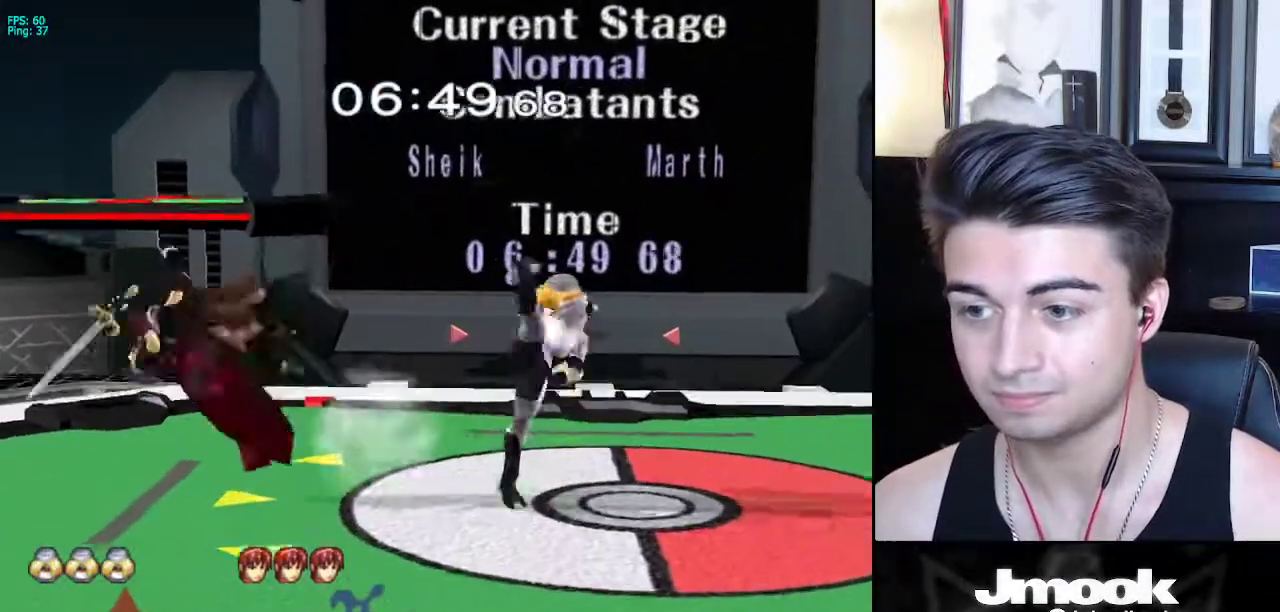
{"buttons": [], "left_stick": "left", "right_stick": "center", "events": [[300, "left_stick", "left"]]}
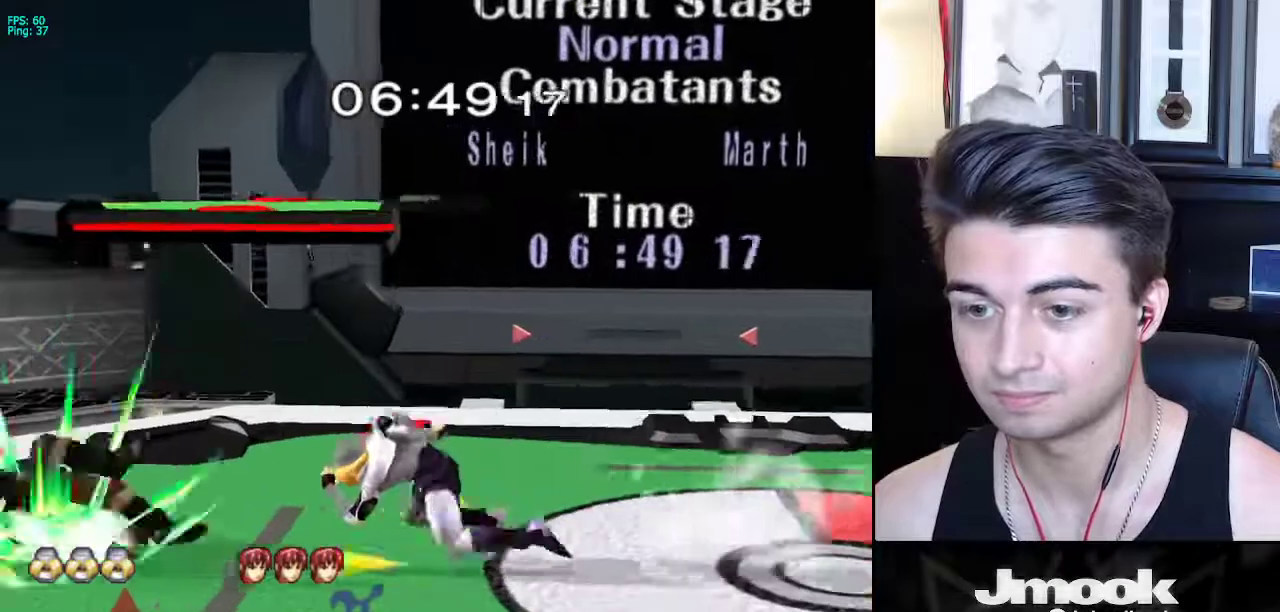
{"buttons": [], "left_stick": "down", "right_stick": "center", "events": [[100, "left_stick", "down"]]}
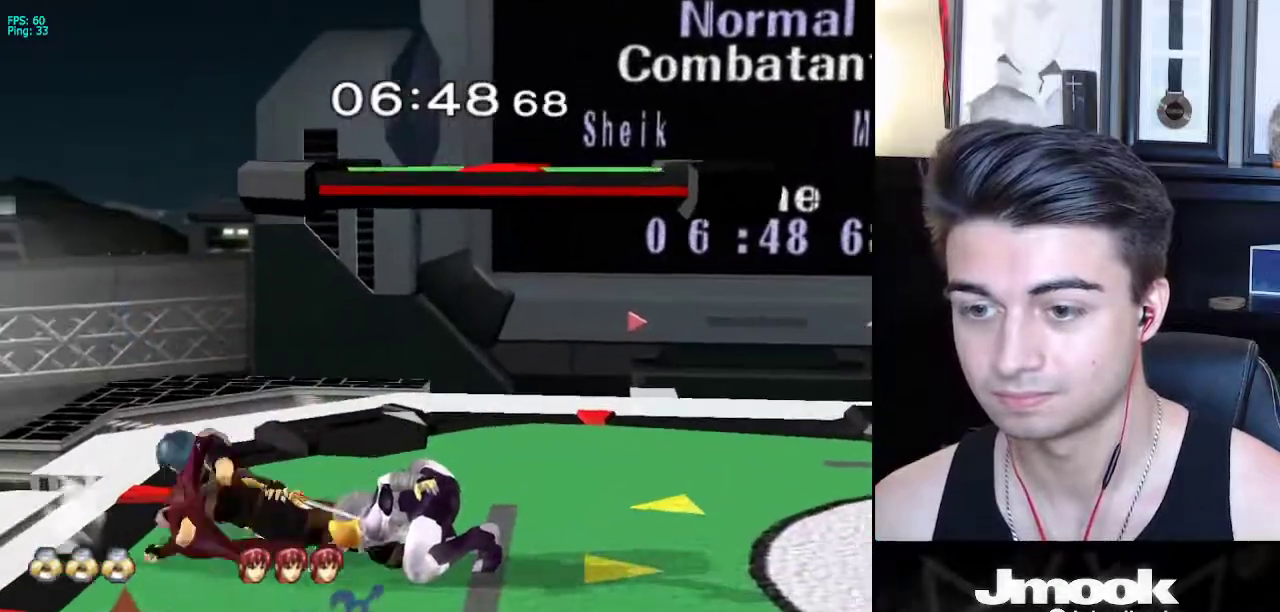
{"buttons": [], "left_stick": "down-left", "right_stick": "center", "events": [[500, "left_stick", "down-left"]]}
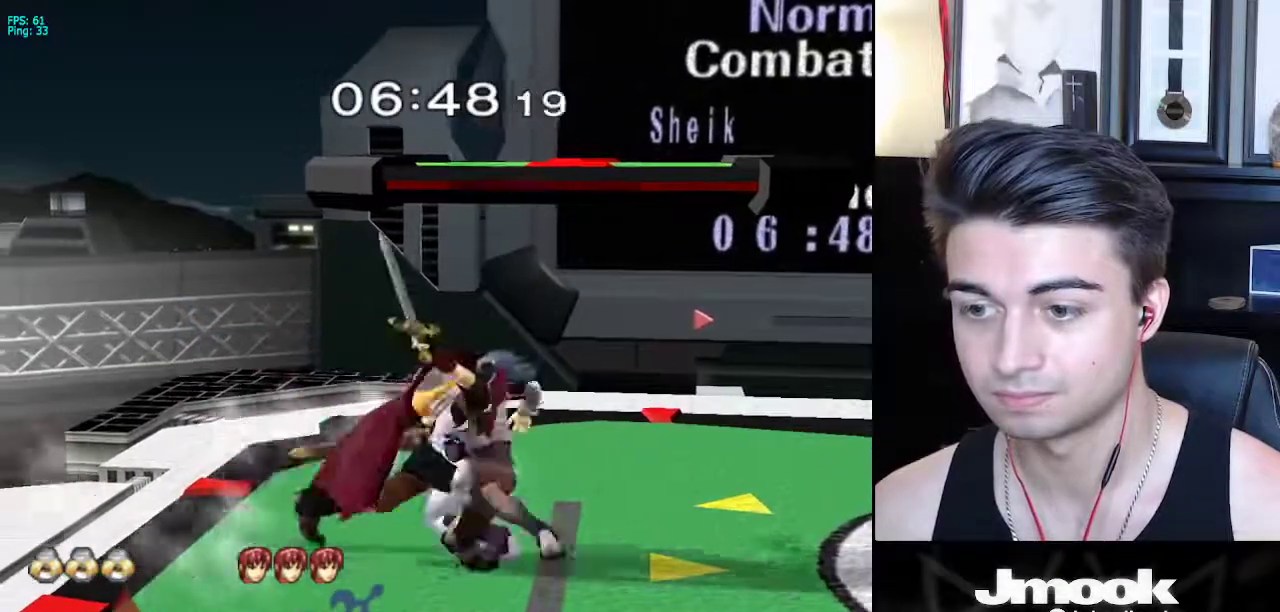
{"buttons": [], "left_stick": "center", "right_stick": "down", "events": [[17, "left_stick", "left"], [67, "X", "down"], [100, "Z", "down"], [167, "X", "up"], [167, "left_stick", "center"], [183, "Z", "up"], [233, "Z", "down"], [267, "right_stick", "down"], [467, "Z", "up"]]}
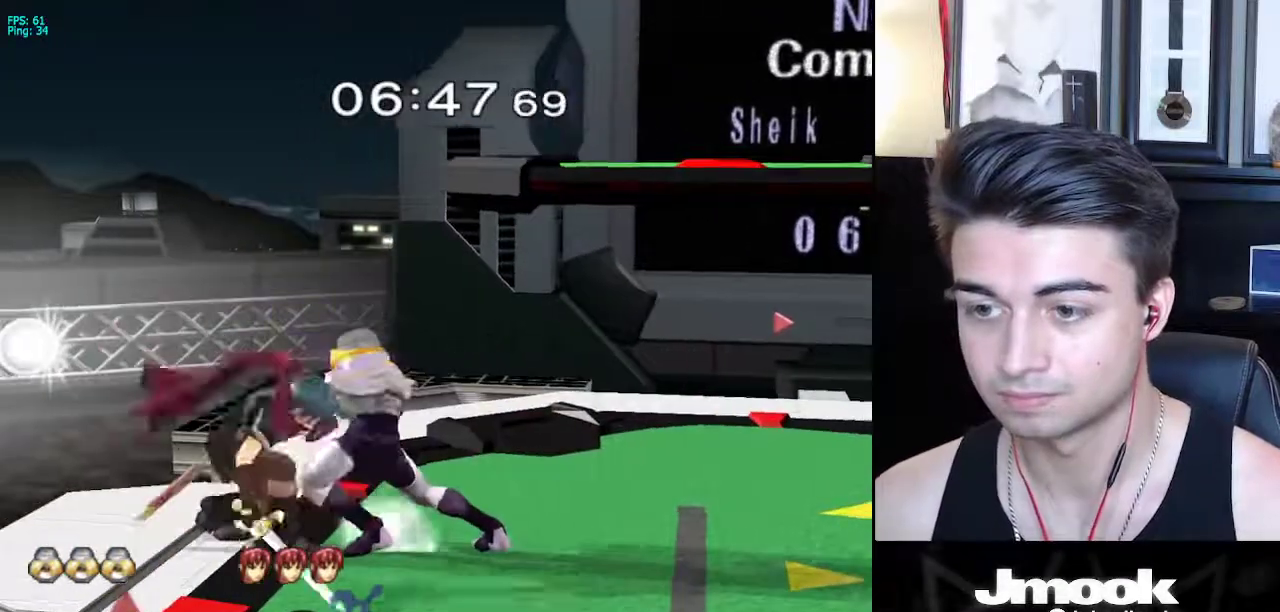
{"buttons": [], "left_stick": "center", "right_stick": "center", "events": [[483, "right_stick", "center"]]}
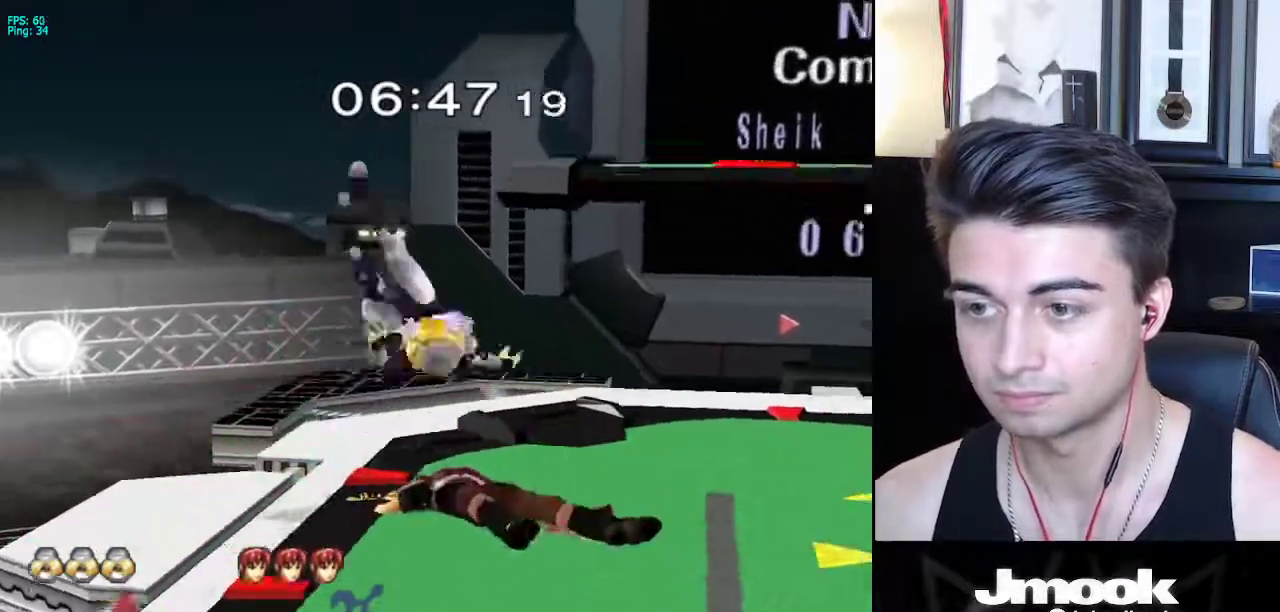
{"buttons": [], "left_stick": "center", "right_stick": "center", "events": []}
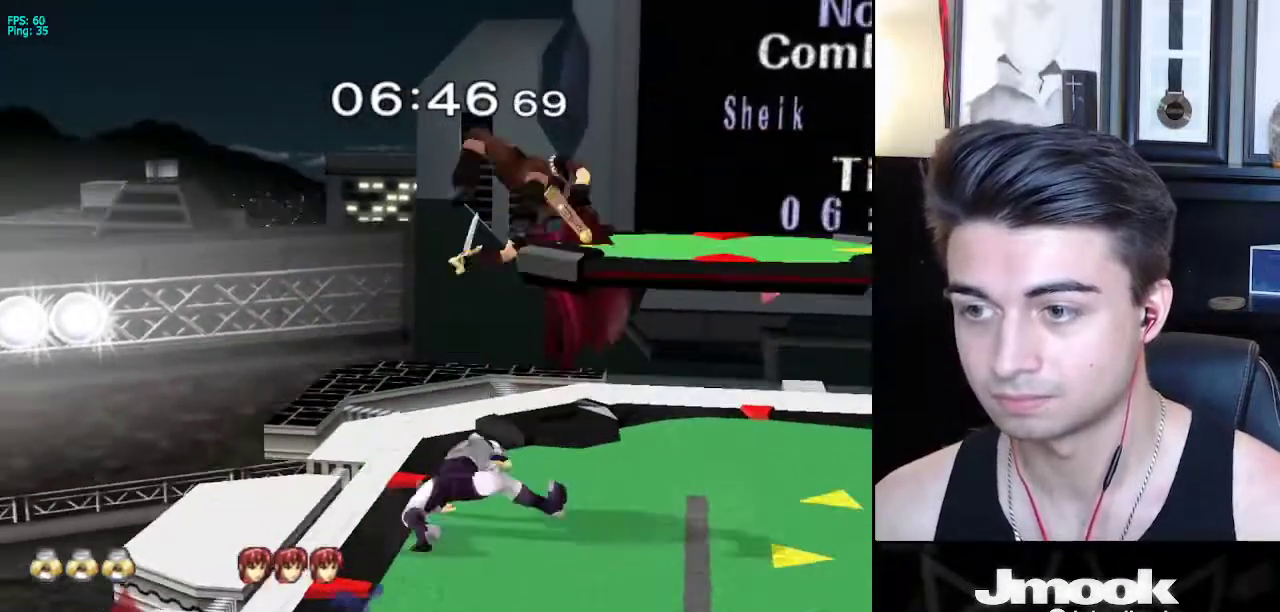
{"buttons": [], "left_stick": "center", "right_stick": "center", "events": [[200, "X", "down"], [200, "left_stick", "right"], [217, "X", "up"], [467, "left_stick", "center"]]}
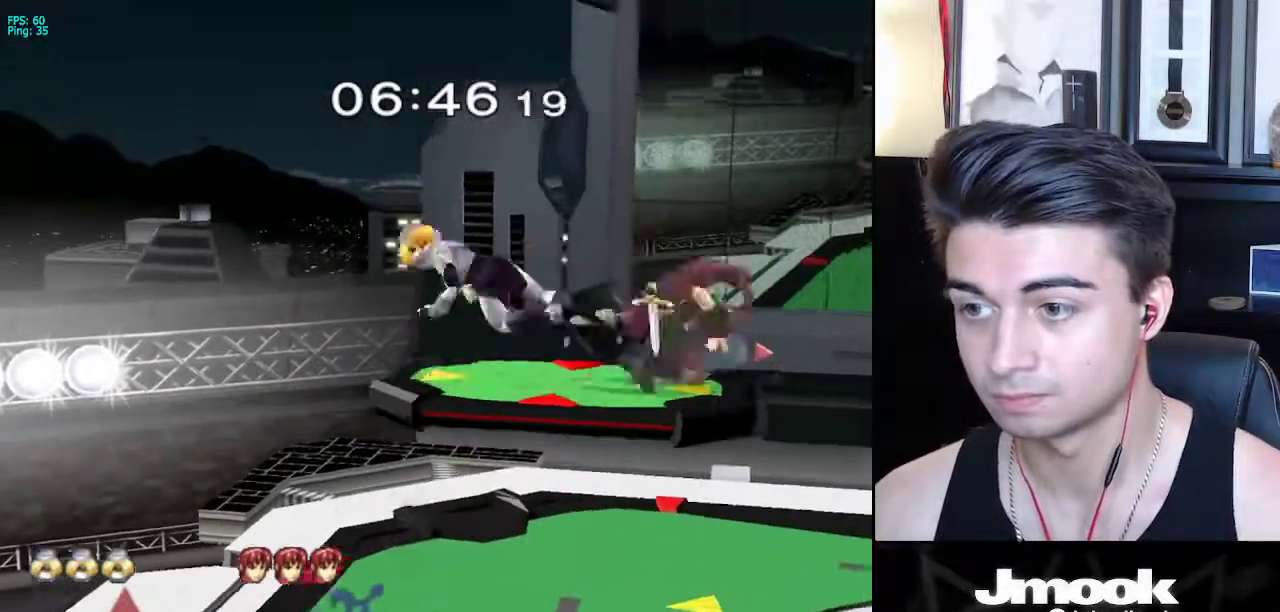
{"buttons": ["L1"], "left_stick": "right", "right_stick": "center", "events": [[67, "Z", "down"], [83, "Z", "up"], [200, "left_stick", "right"], [367, "L1", "down"]]}
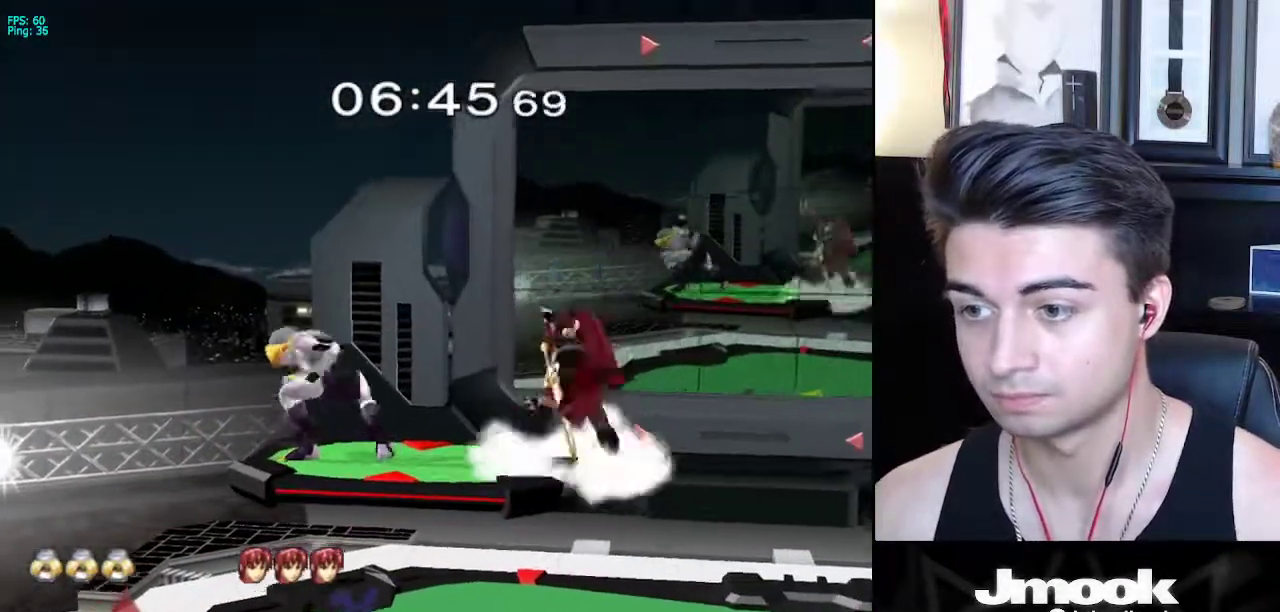
{"buttons": [], "left_stick": "down-right", "right_stick": "center", "events": [[267, "left_stick", "down-right"], [300, "right_stick", "right"], [367, "L1", "up"], [383, "right_stick", "center"], [400, "left_stick", "up-right"], [483, "left_stick", "down-right"]]}
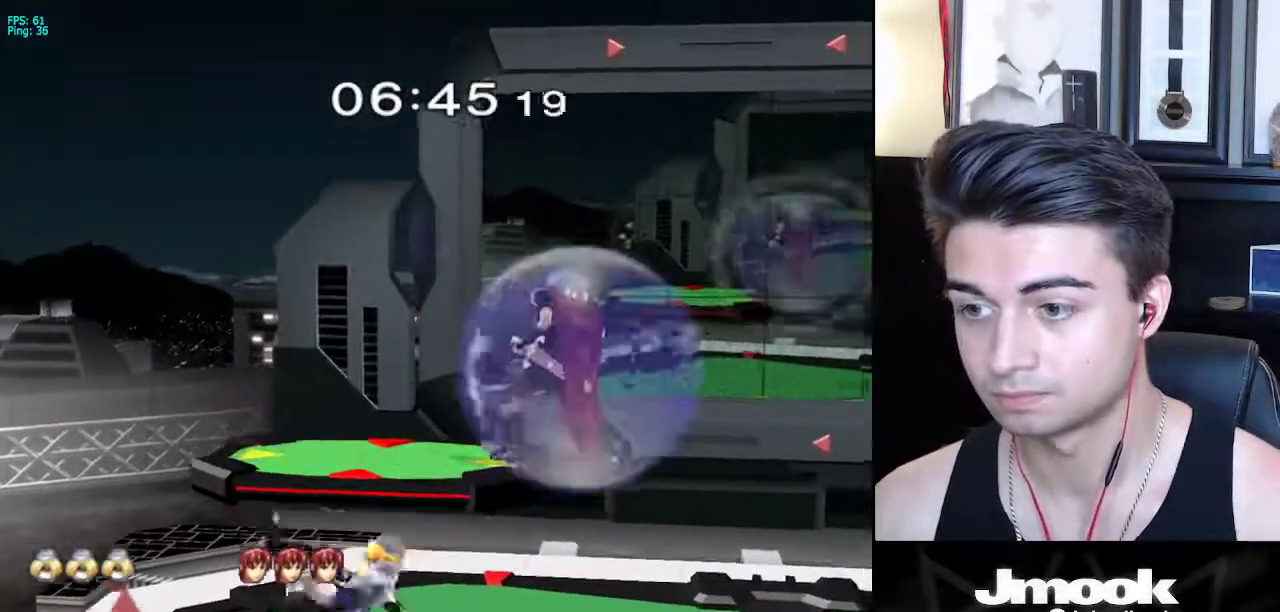
{"buttons": [], "left_stick": "center", "right_stick": "center", "events": [[50, "L1", "down"], [133, "left_stick", "center"], [167, "L1", "up"]]}
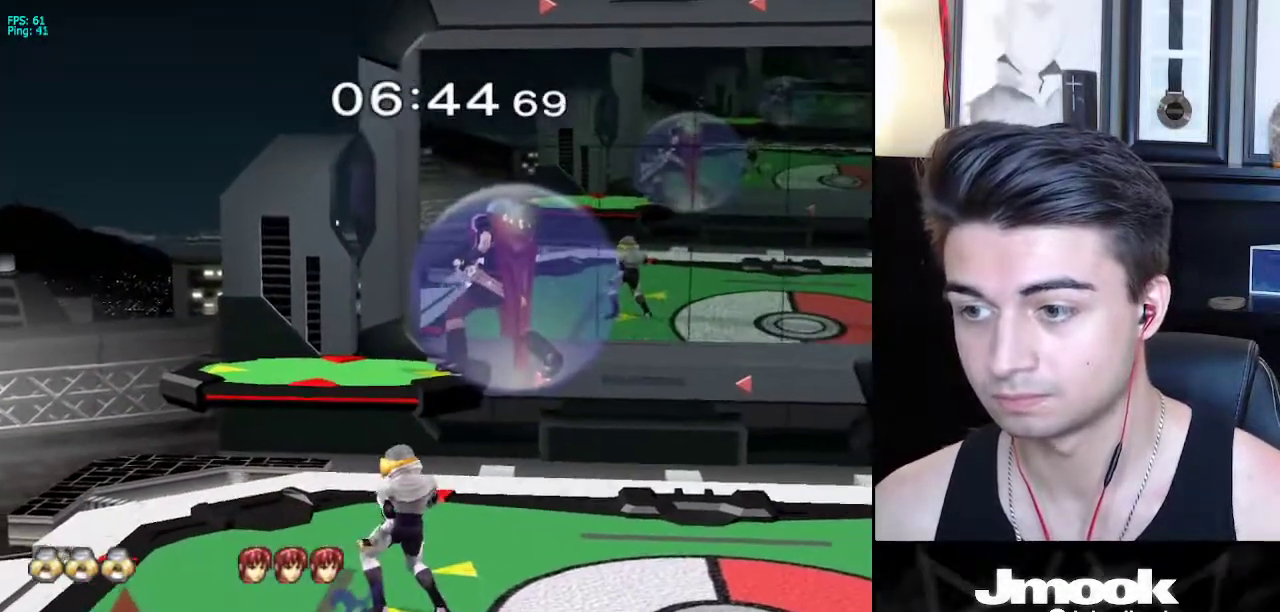
{"buttons": [], "left_stick": "center", "right_stick": "center", "events": [[33, "left_stick", "up-right"], [50, "A", "down"], [133, "A", "up"], [150, "left_stick", "up"], [300, "left_stick", "center"]]}
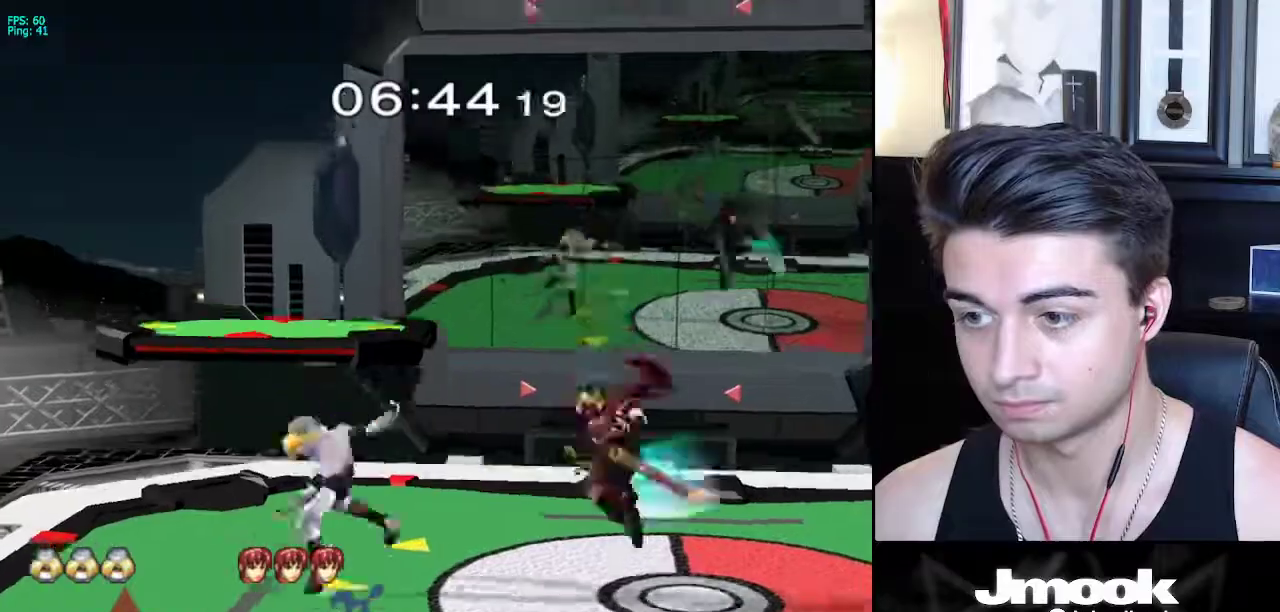
{"buttons": [], "left_stick": "right", "right_stick": "center", "events": [[100, "left_stick", "right"], [433, "X", "down"], [450, "X", "up"]]}
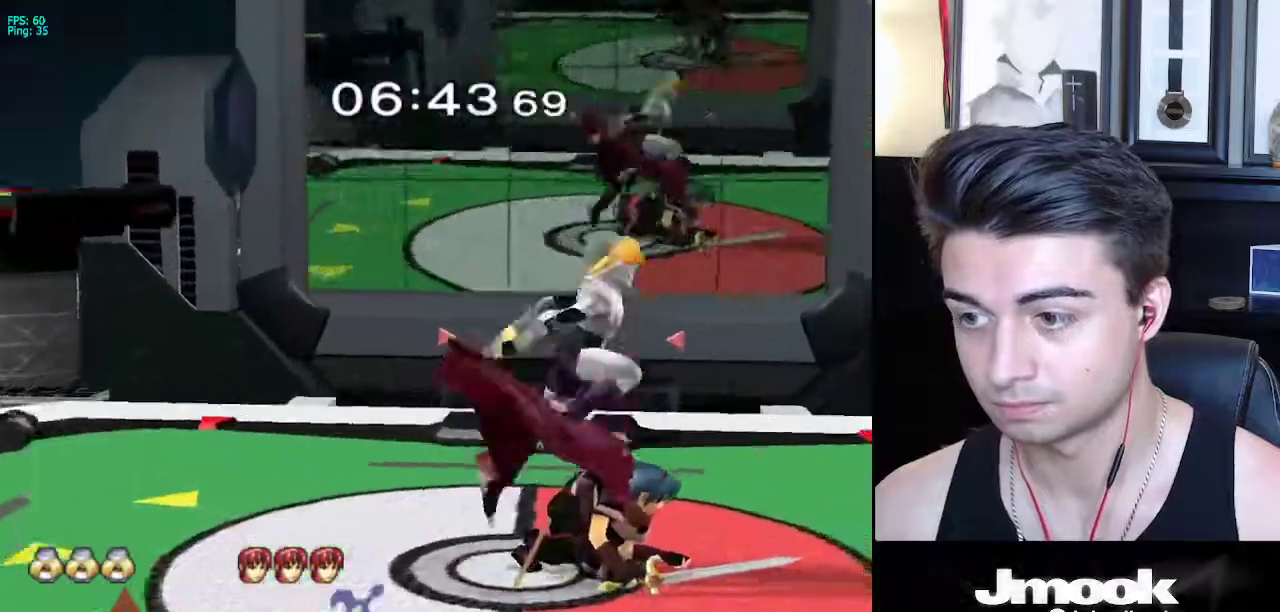
{"buttons": ["L1"], "left_stick": "center", "right_stick": "center", "events": [[33, "left_stick", "down-right"], [133, "left_stick", "center"], [283, "left_stick", "down"], [333, "right_stick", "left"], [417, "L1", "down"], [433, "left_stick", "right"], [450, "right_stick", "center"], [500, "left_stick", "center"]]}
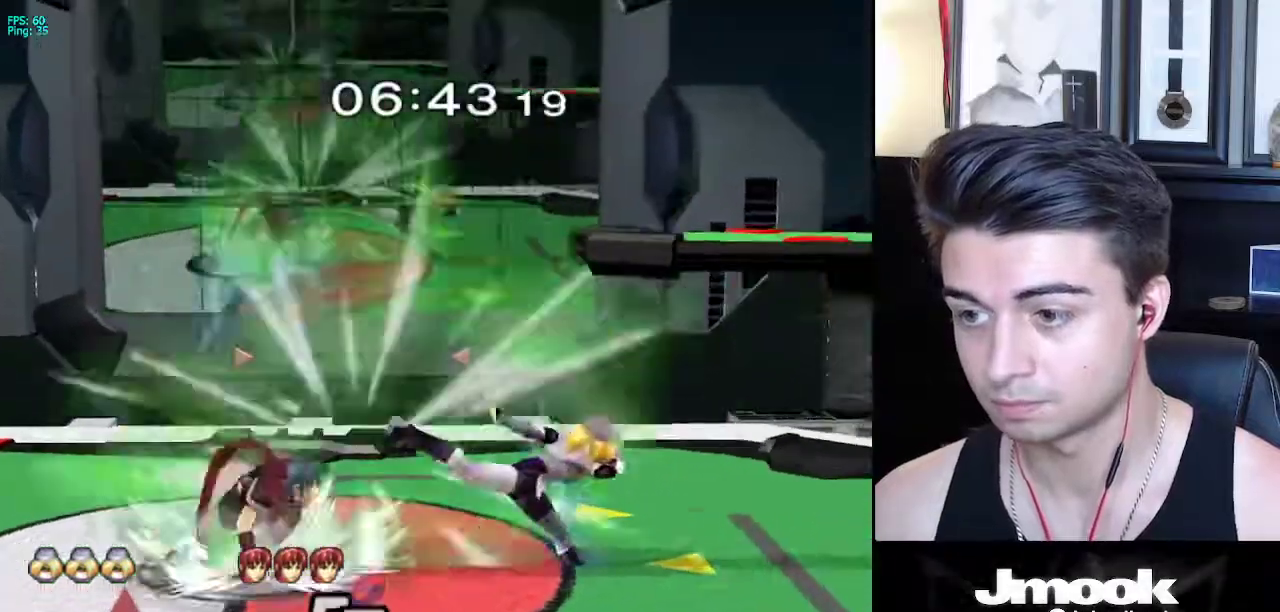
{"buttons": ["A"], "left_stick": "left", "right_stick": "center", "events": [[33, "L1", "up"], [233, "left_stick", "left"], [450, "A", "down"]]}
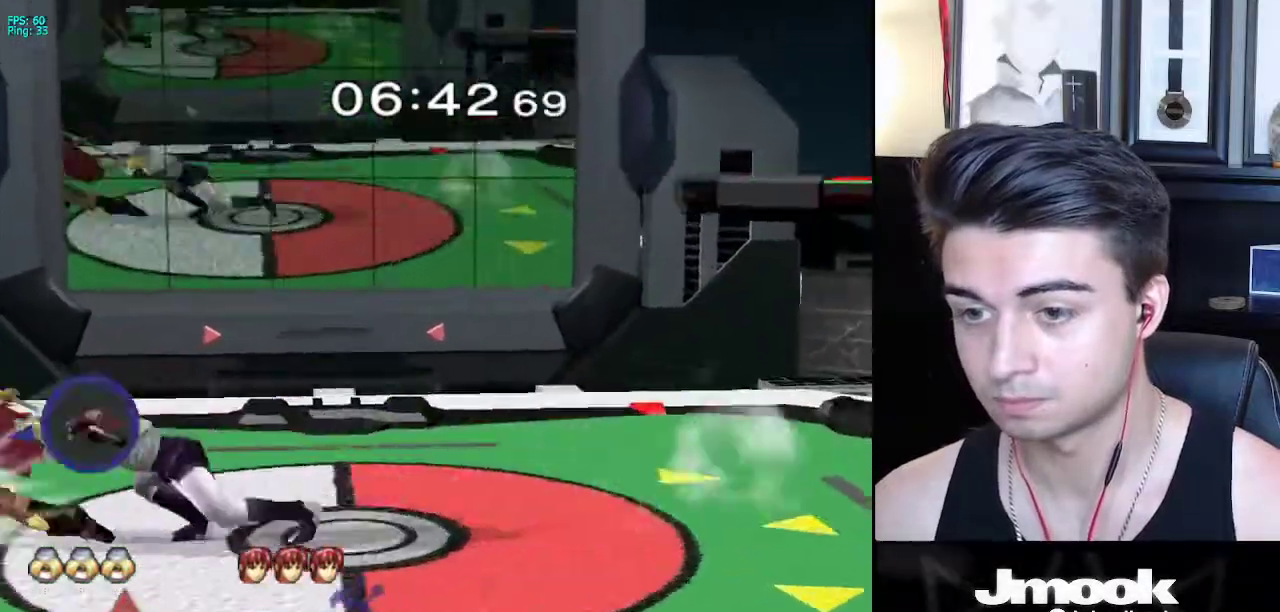
{"buttons": ["A"], "left_stick": "up-right", "right_stick": "center", "events": [[67, "A", "up"], [317, "R1", "down"], [333, "A", "down"], [333, "left_stick", "down-right"], [383, "R1", "up"], [400, "X", "down"], [433, "X", "up"], [467, "left_stick", "up-right"], [483, "B", "down"], [500, "B", "up"]]}
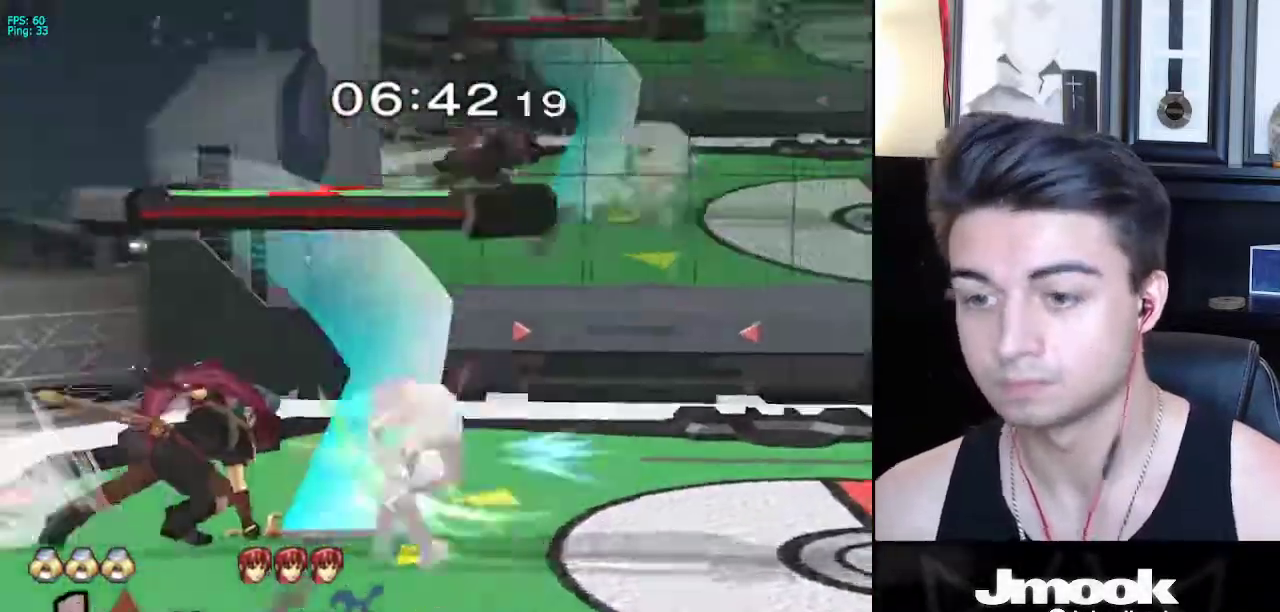
{"buttons": [], "left_stick": "left", "right_stick": "center", "events": [[33, "A", "up"], [33, "X", "down"], [67, "left_stick", "right"], [83, "A", "down"], [83, "X", "up"], [167, "A", "up"], [283, "left_stick", "center"], [483, "left_stick", "left"]]}
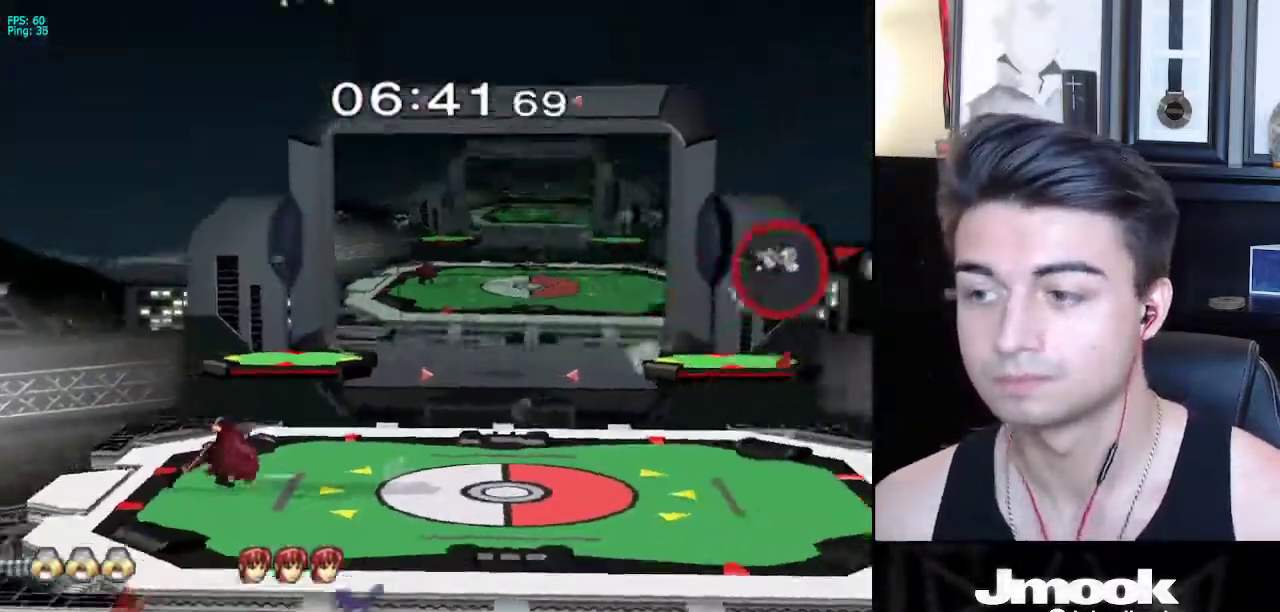
{"buttons": [], "left_stick": "left", "right_stick": "center", "events": []}
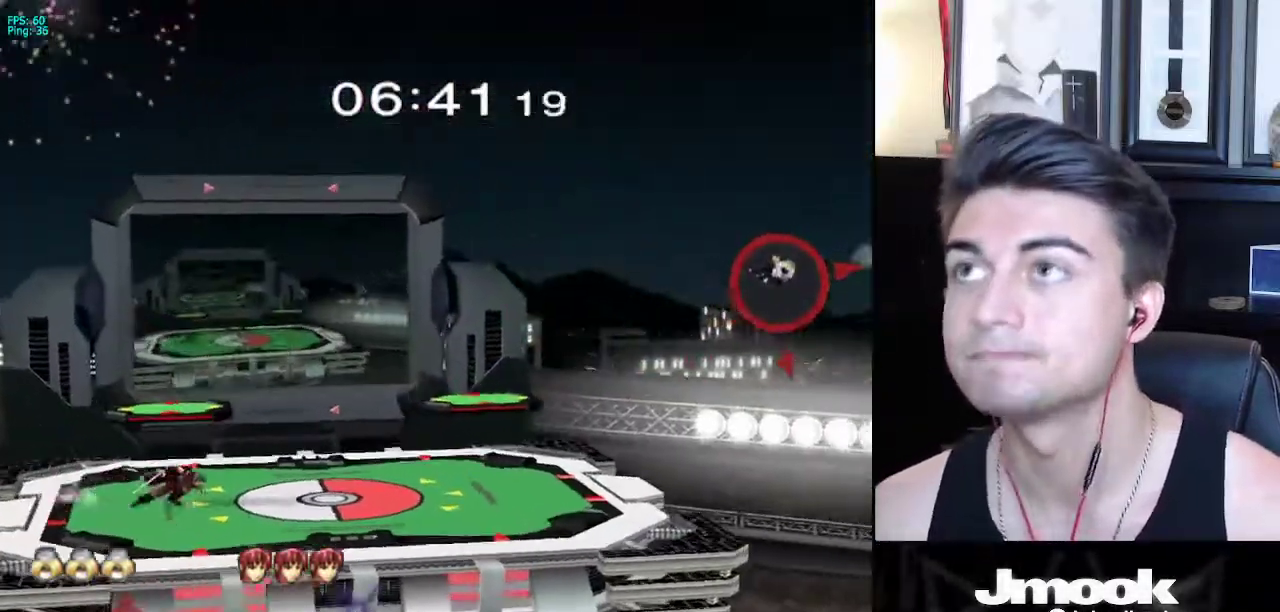
{"buttons": [], "left_stick": "left", "right_stick": "center", "events": []}
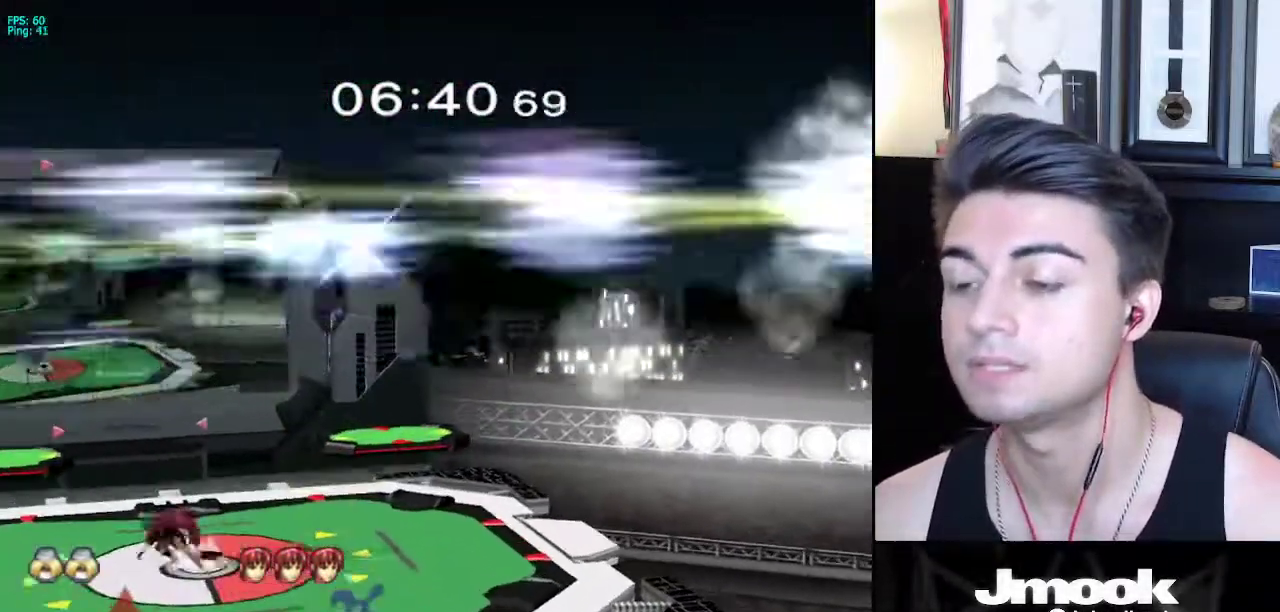
{"buttons": [], "left_stick": "center", "right_stick": "center", "events": [[233, "left_stick", "center"]]}
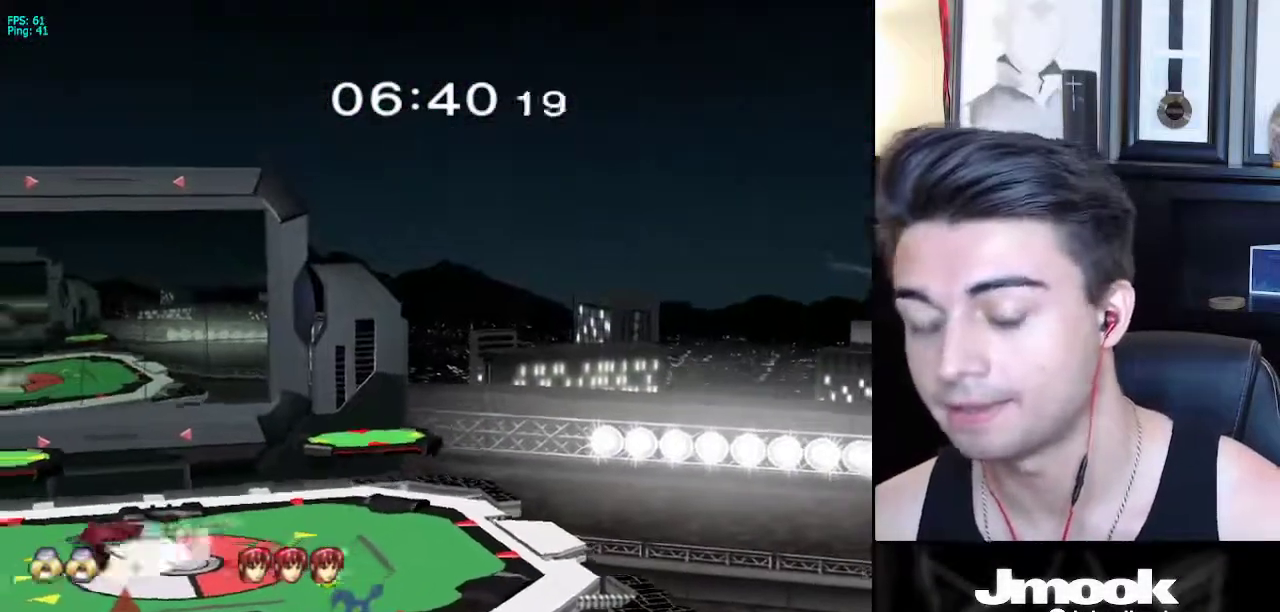
{"buttons": [], "left_stick": "center", "right_stick": "center", "events": []}
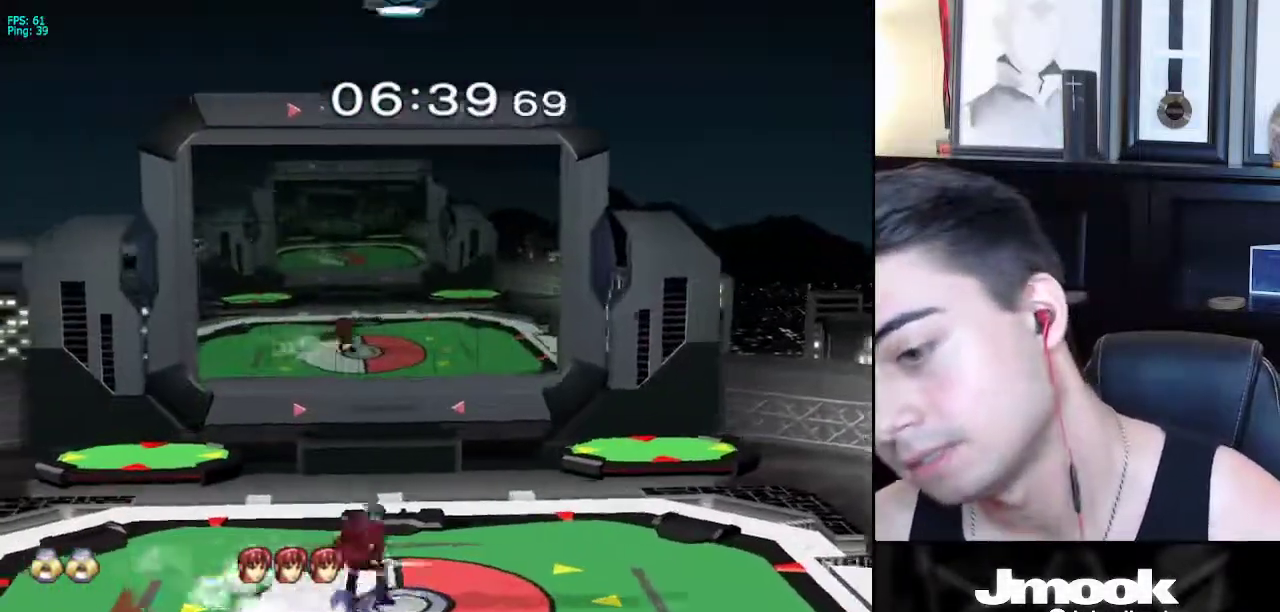
{"buttons": [], "left_stick": "left", "right_stick": "center", "events": [[433, "left_stick", "left"]]}
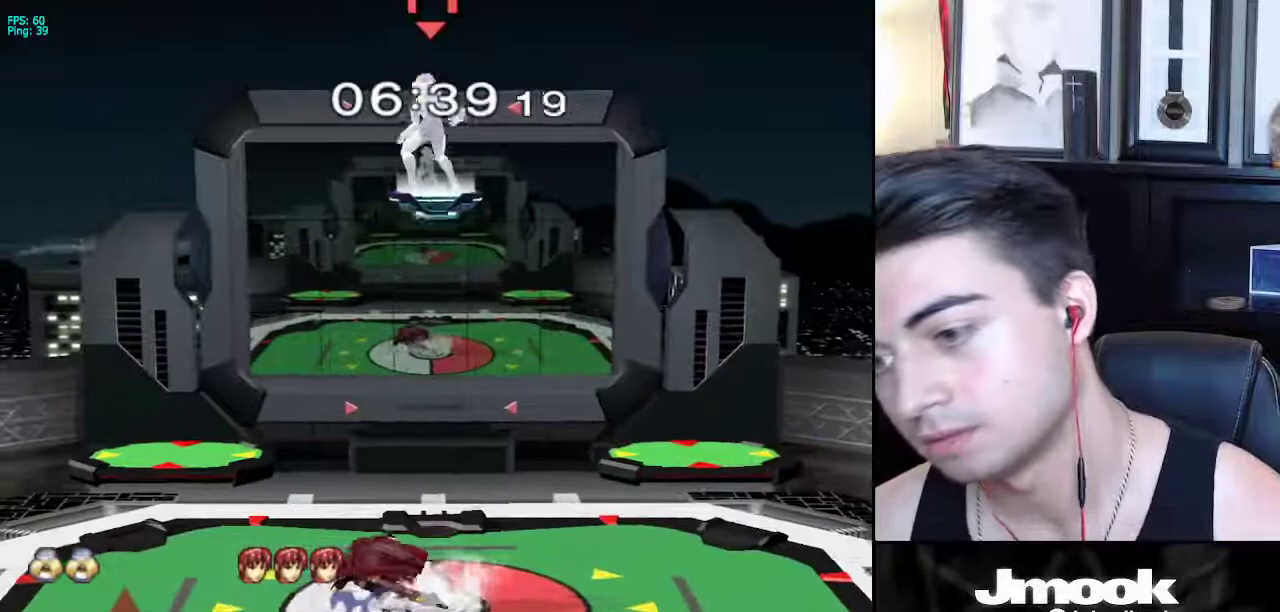
{"buttons": [], "left_stick": "center", "right_stick": "center", "events": [[33, "left_stick", "up-right"], [133, "left_stick", "up-left"], [283, "left_stick", "down"], [467, "left_stick", "center"]]}
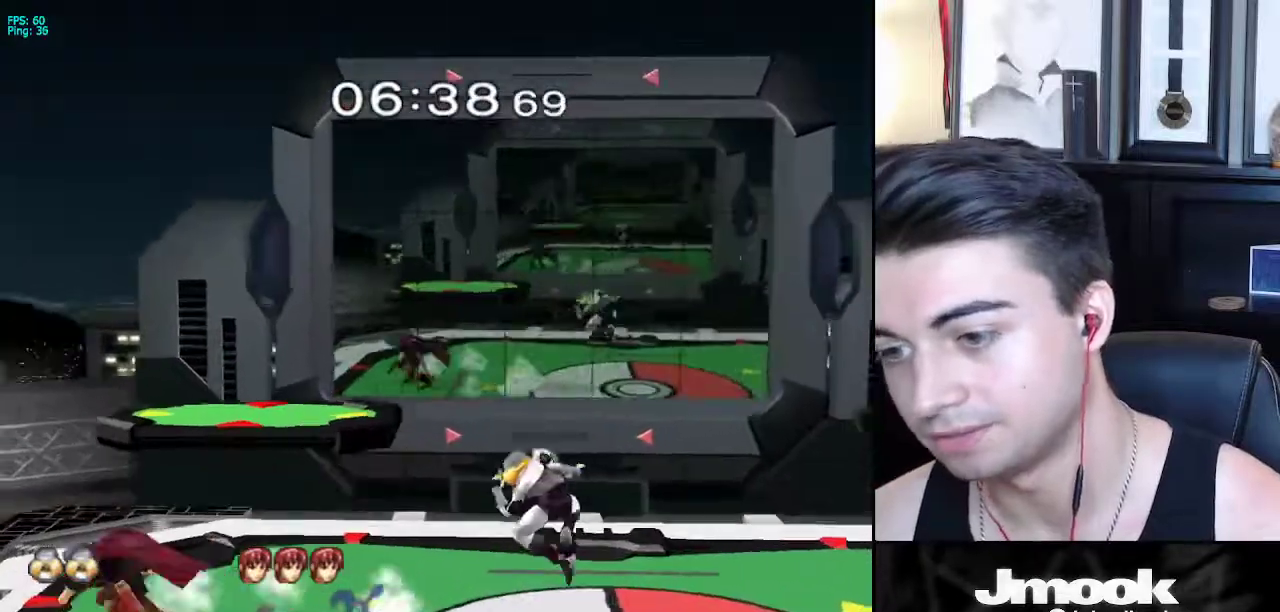
{"buttons": [], "left_stick": "center", "right_stick": "center", "events": [[117, "left_stick", "left"], [200, "X", "down"], [250, "R1", "down"], [283, "X", "up"], [367, "R1", "up"], [367, "left_stick", "center"]]}
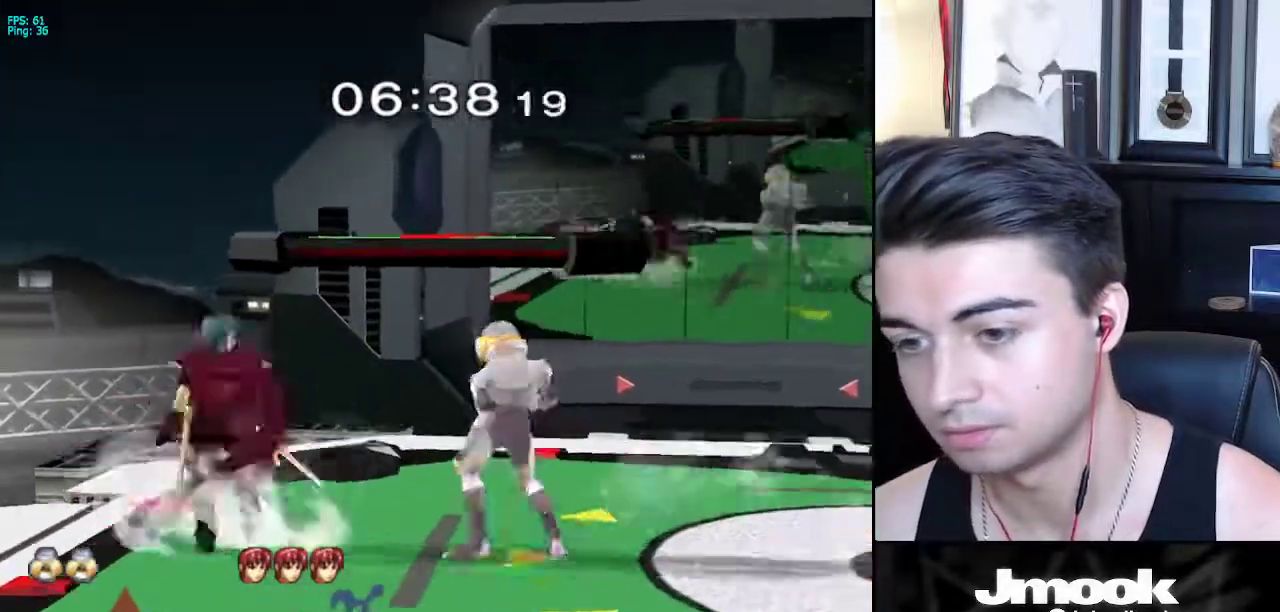
{"buttons": [], "left_stick": "left", "right_stick": "center", "events": [[50, "X", "down"], [67, "left_stick", "down-right"], [100, "R1", "down"], [150, "X", "up"], [183, "left_stick", "center"], [217, "R1", "up"], [267, "left_stick", "up-left"], [333, "left_stick", "left"]]}
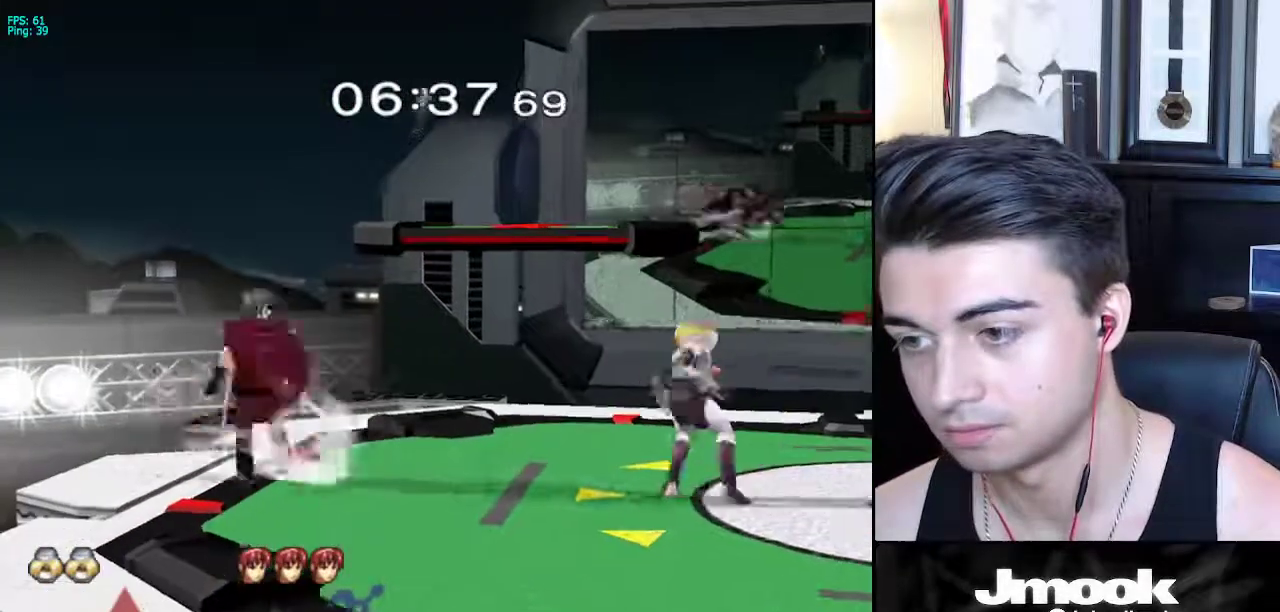
{"buttons": [], "left_stick": "left", "right_stick": "center", "events": []}
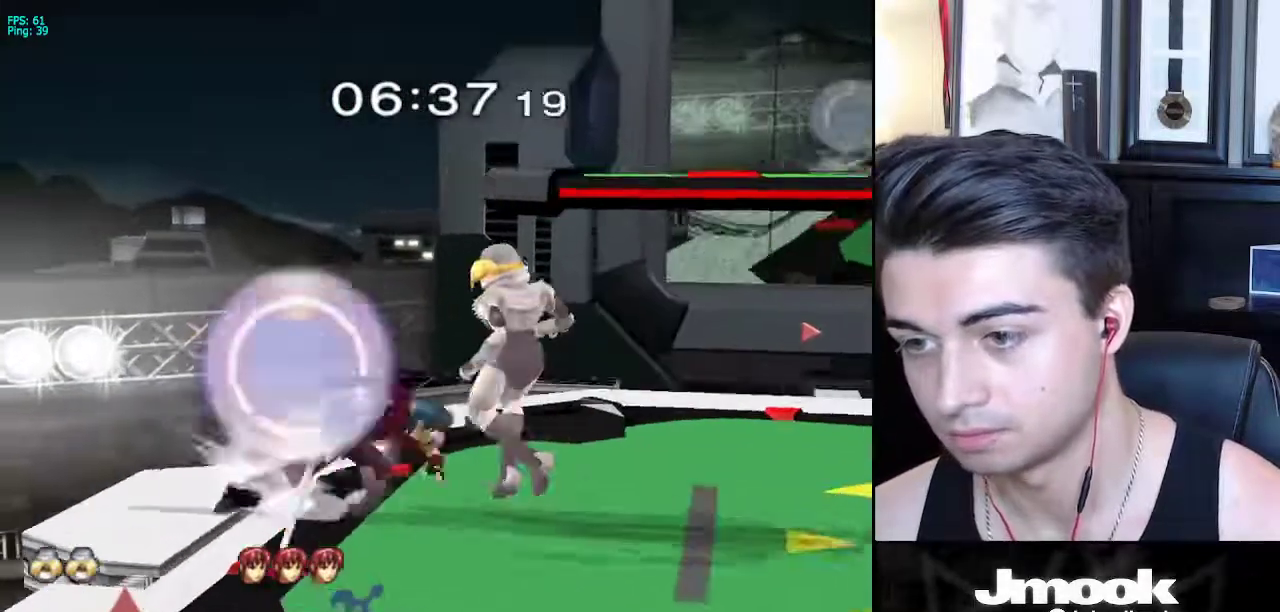
{"buttons": ["A", "R1"], "left_stick": "right", "right_stick": "center", "events": [[50, "A", "down"], [200, "A", "up"], [350, "left_stick", "center"], [467, "R1", "down"], [483, "left_stick", "right"], [500, "A", "down"]]}
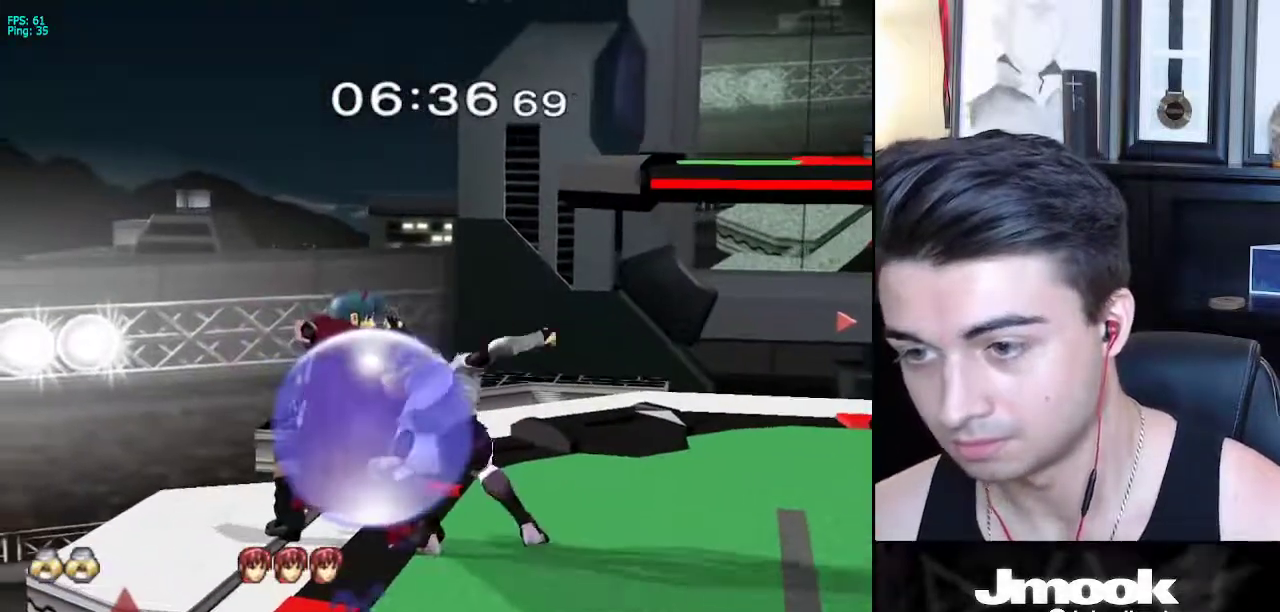
{"buttons": [], "left_stick": "right", "right_stick": "center", "events": [[33, "R1", "up"], [67, "A", "up"], [67, "X", "down"], [117, "A", "down"], [117, "X", "up"], [233, "A", "up"]]}